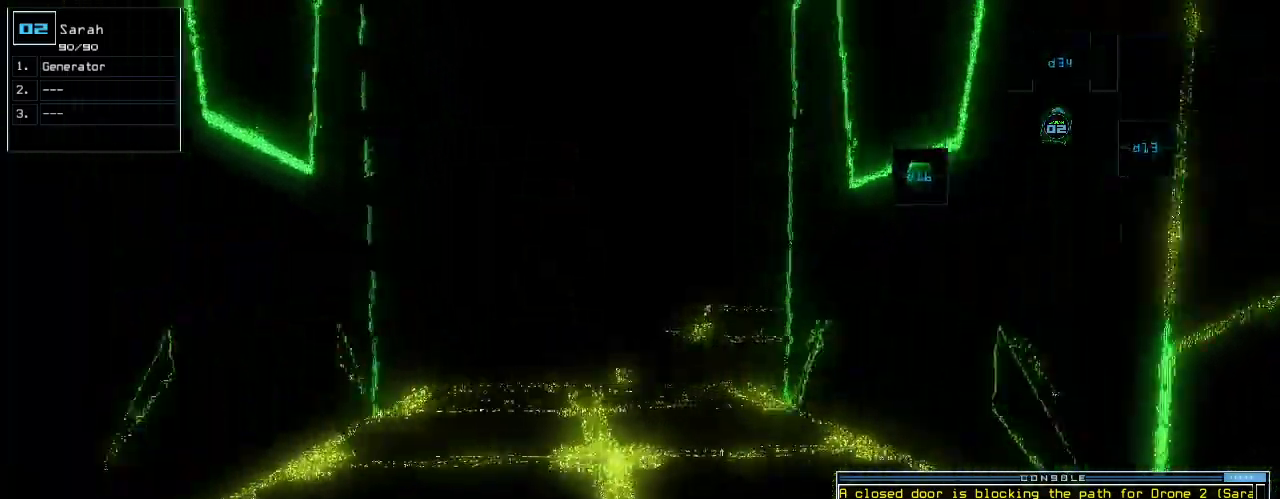
Gameplay with keyboard; each line is a JSON object with the keys held at the frame after it. "events" lists presses ("down") and releases ("up") of ".", "0", "1", "2", "3", "4", "5", "6", "7", "8", "9", "a", "b", "backspace", "c", "caps_lock", "comma", "ctrl_l", "ctrl_r", "d", "down", "e", "equals", "escape", "f", "f12", "g", "h", "i", "j", "k", "l", "left", "m", "minus", "n", "o", "p", "q", "quote", "r", "return", "right", "s", "semicolon", "shift_l", "shift_r", "space", "t", "tab", "tilde", "u", "up", "v", "w", "x", "y" and "z" between this image and that frame as [ms after this image, input, new state], when the widget could be followed in between. No other keys are recorded. Mouse input is not recorded.
{"keys": ["up"], "events": []}
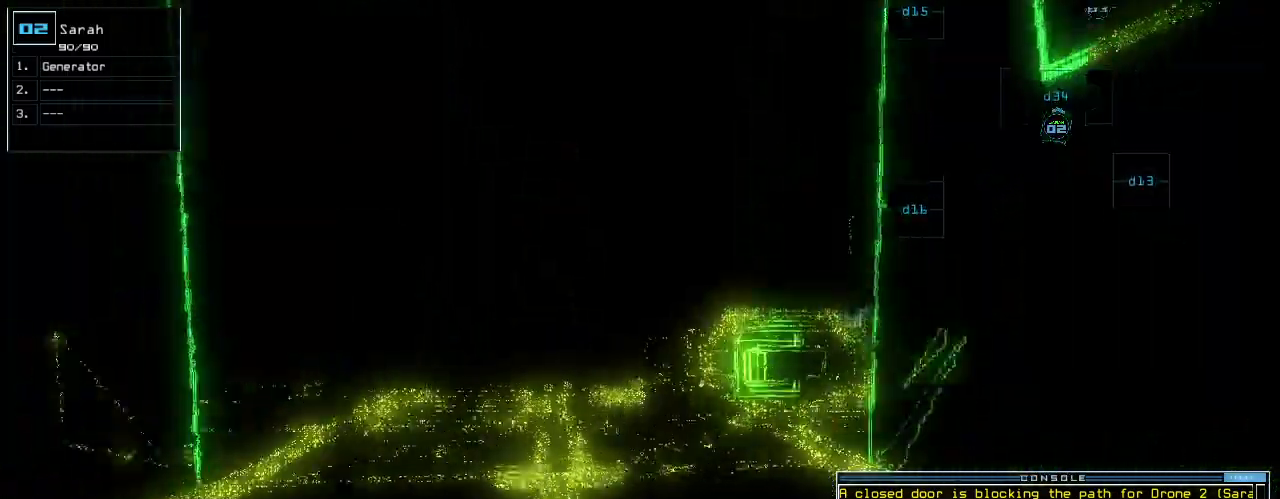
{"keys": ["up"], "events": []}
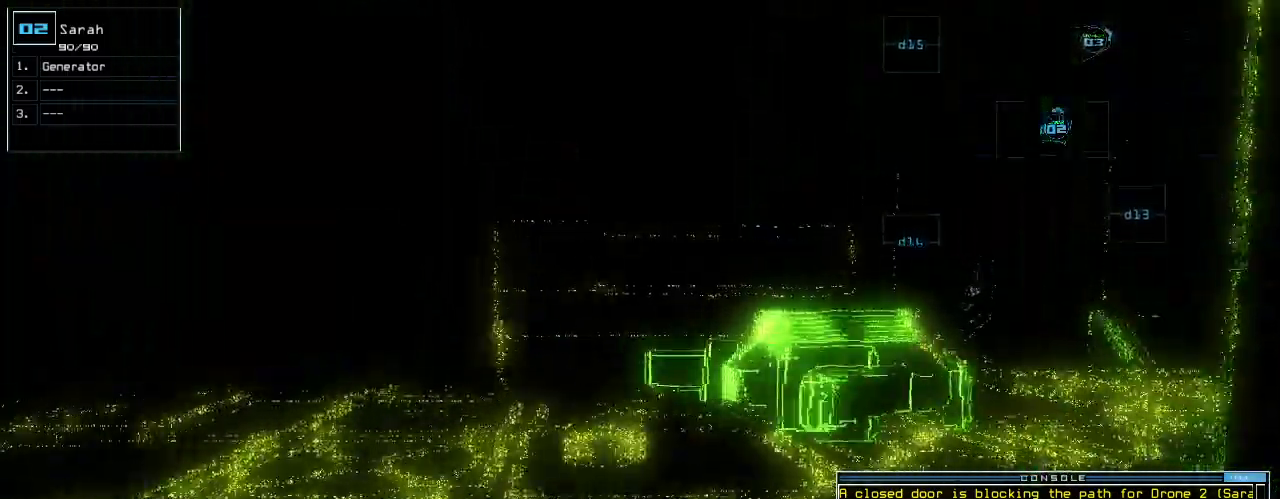
{"keys": ["right", "up"], "events": [[140, "right", "down"], [200, "right", "up"], [300, "right", "down"], [360, "right", "up"], [440, "right", "down"]]}
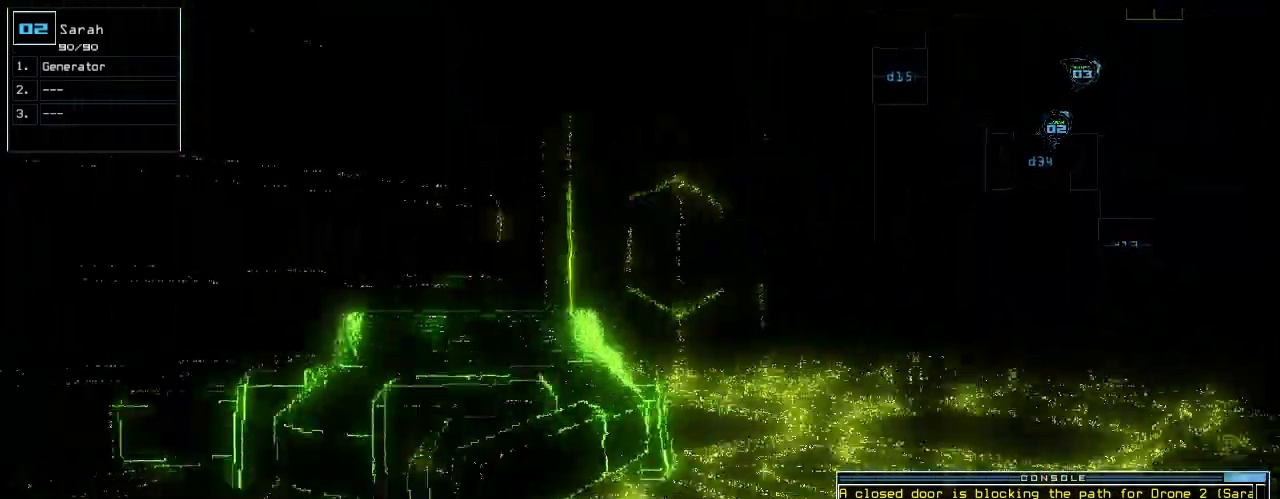
{"keys": ["up"], "events": [[60, "right", "up"], [100, "ctrl_l", "down"], [120, "ctrl_l", "up"], [160, "right", "down"], [260, "right", "up"], [360, "d", "down"], [460, "d", "up"]]}
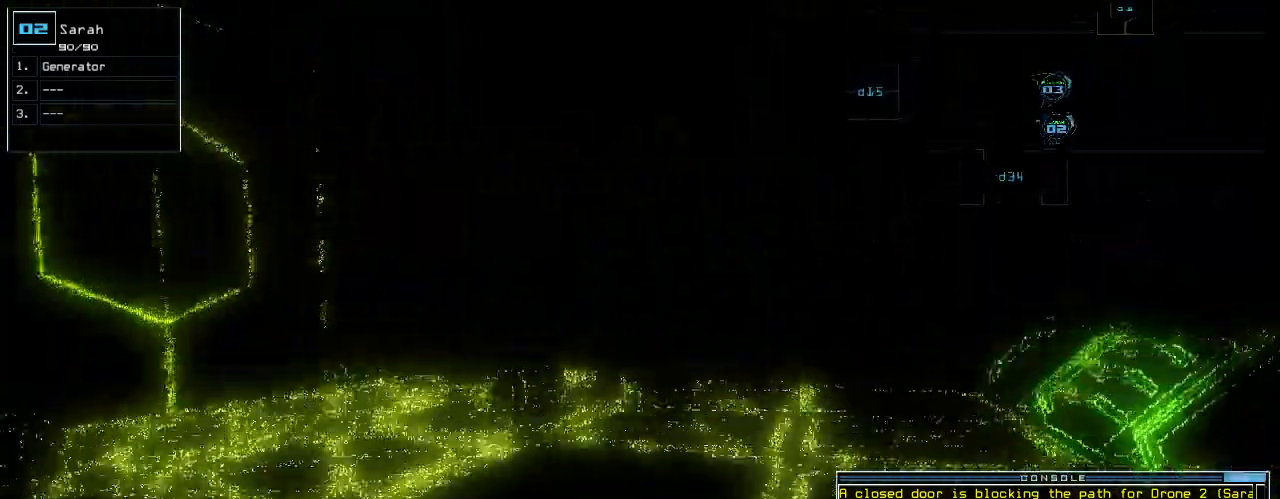
{"keys": ["up"], "events": [[280, "right", "down"], [320, "right", "up"]]}
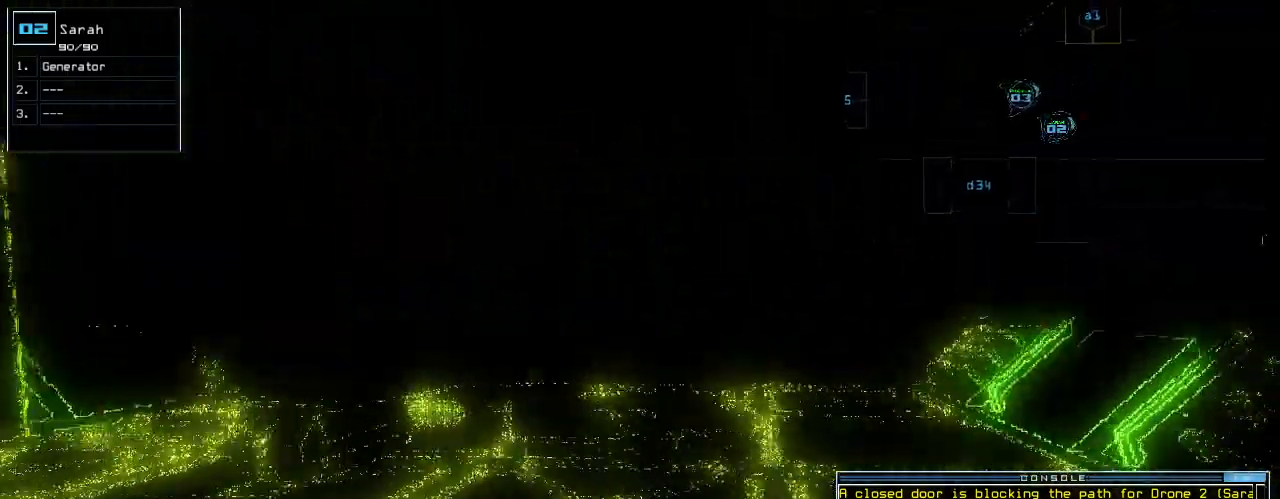
{"keys": ["up"], "events": []}